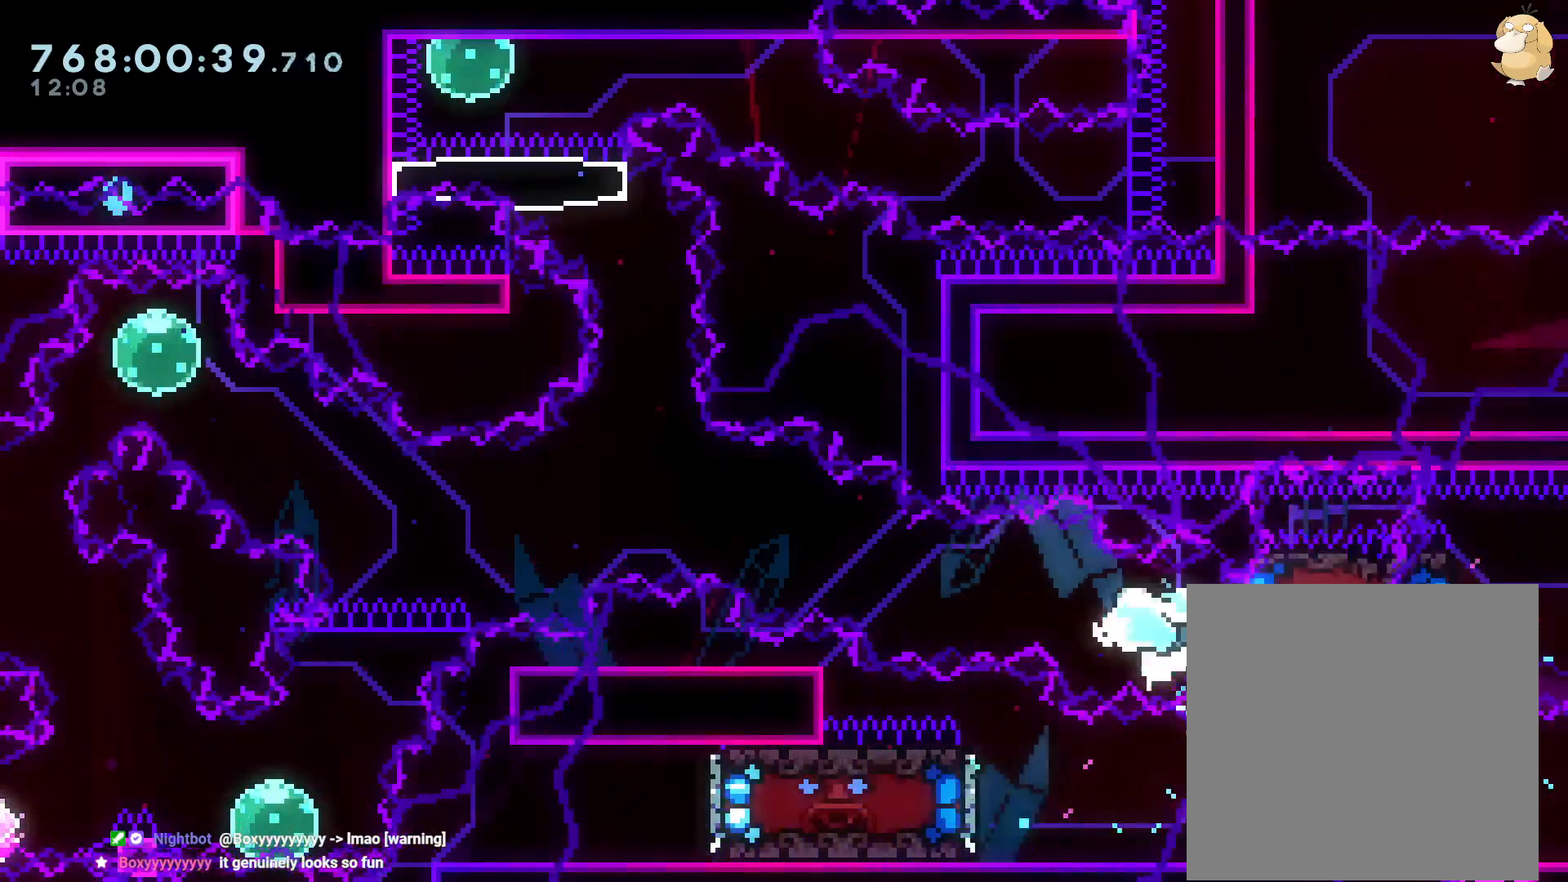
Gameplay with a controller (Nintendo layout); each line is a JSON object with the inputs held at the frame after it. "events" lists button and stick changes between this image and that frame as [ms after this image, input, new state], when the widget could be followed in between. Not read: HOME L3 R3 SELECT.
{"buttons": ["B", "DPAD_UP", "DPAD_LEFT"], "left_stick": "center", "right_stick": "center", "events": [[250, "DPAD_UP", "down"]]}
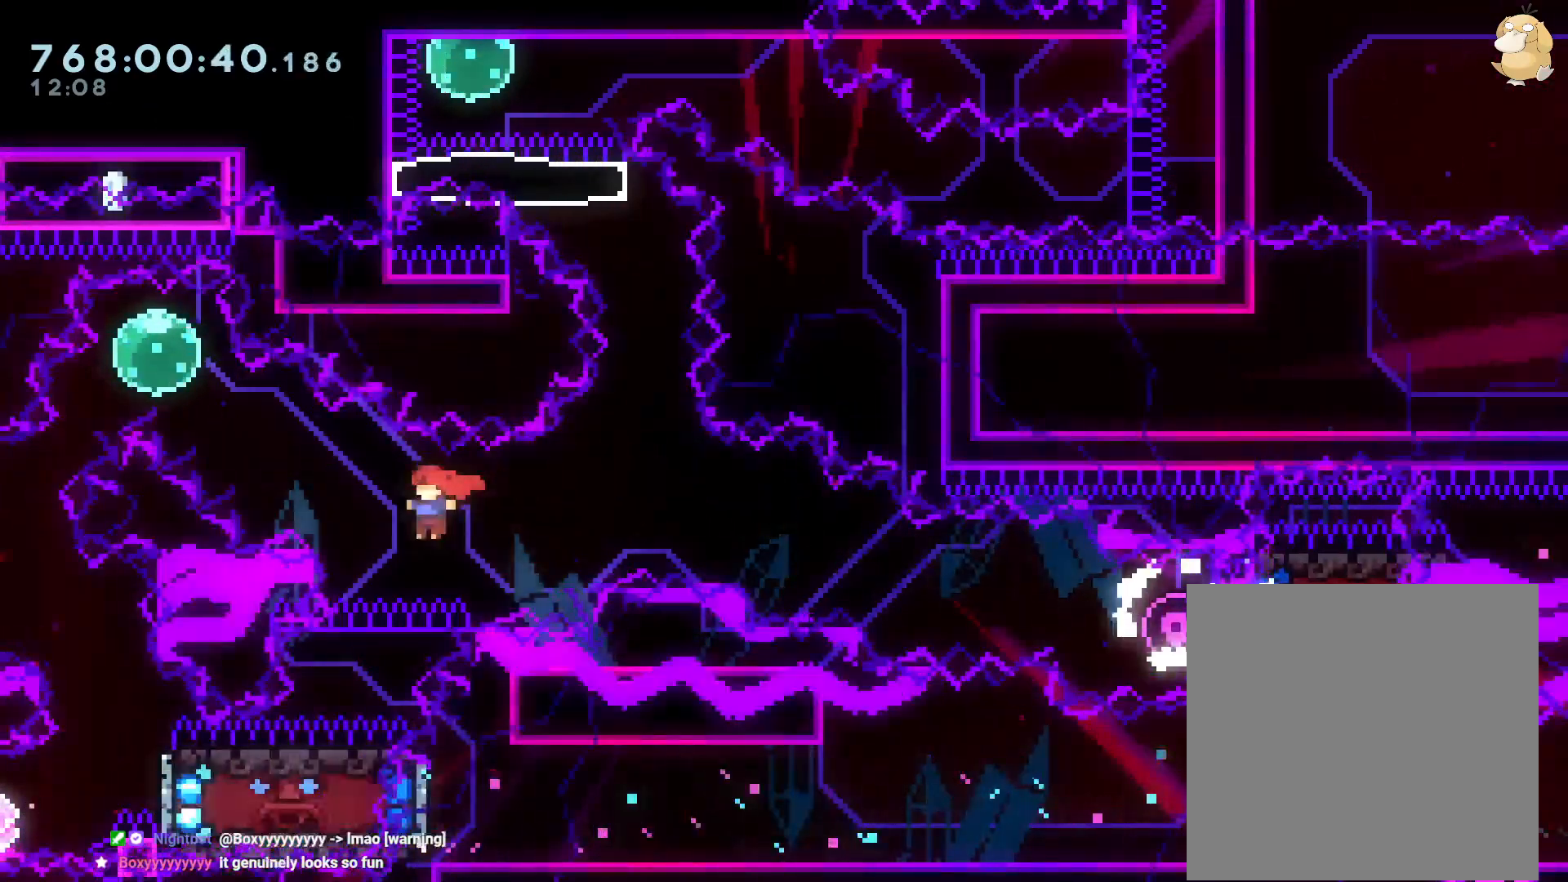
{"buttons": ["Y"], "left_stick": "center", "right_stick": "center", "events": [[17, "Y", "down"], [83, "B", "up"], [200, "DPAD_UP", "up"], [200, "Y", "up"], [233, "DPAD_LEFT", "up"], [267, "DPAD_DOWN", "down"], [283, "DPAD_LEFT", "down"], [317, "Y", "down"], [500, "DPAD_DOWN", "up"], [500, "DPAD_LEFT", "up"]]}
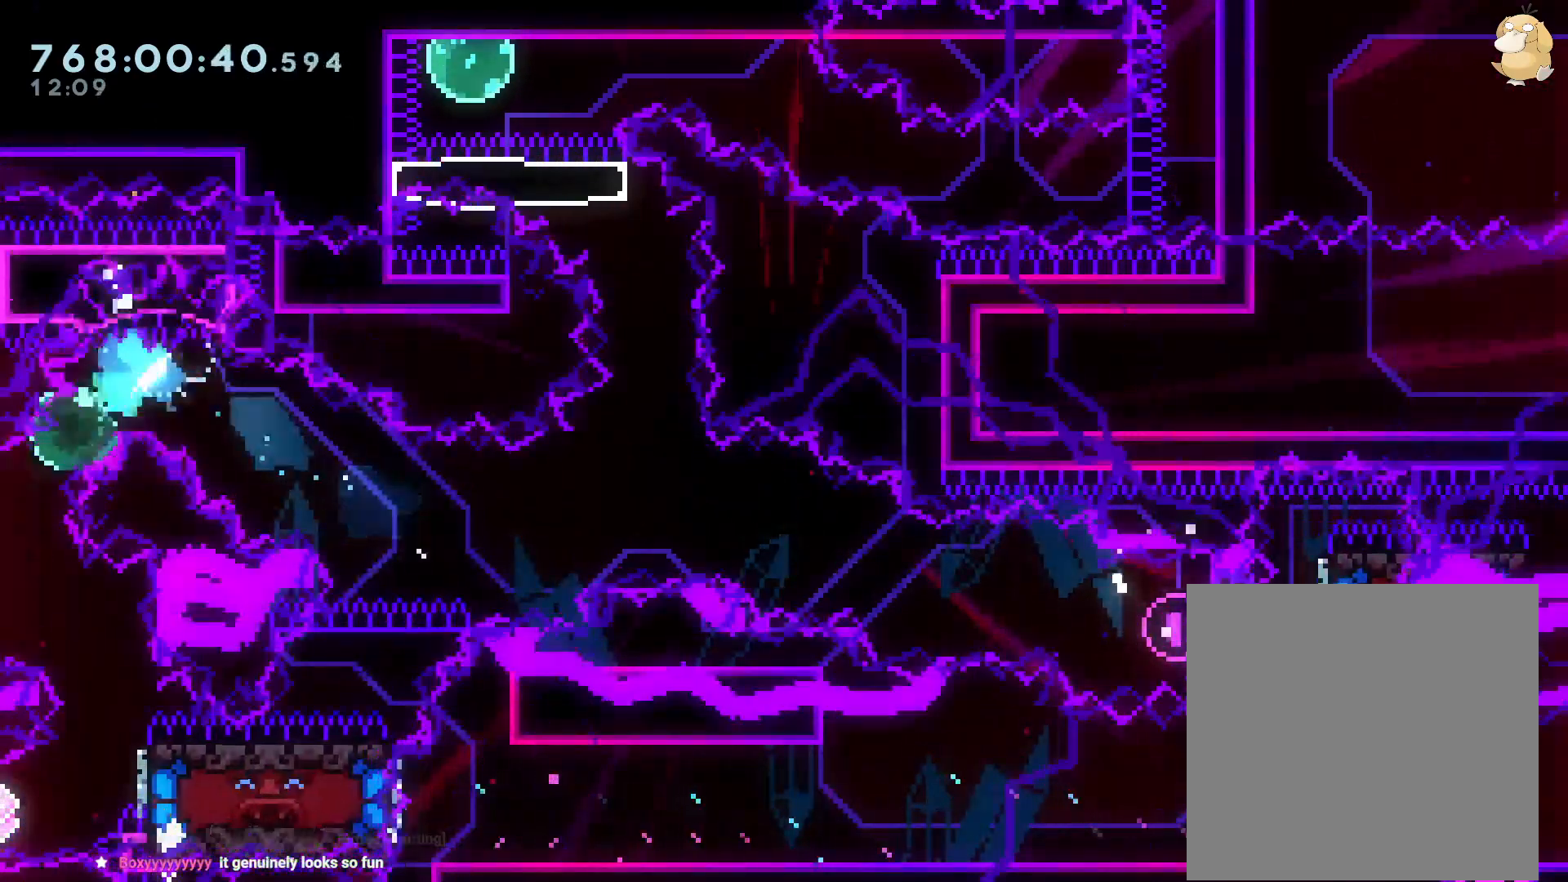
{"buttons": ["DPAD_LEFT"], "left_stick": "center", "right_stick": "center", "events": [[33, "Y", "up"], [133, "DPAD_DOWN", "down"], [133, "DPAD_RIGHT", "down"], [200, "Y", "down"], [383, "Y", "up"], [400, "DPAD_RIGHT", "up"], [417, "DPAD_DOWN", "up"], [417, "DPAD_LEFT", "down"]]}
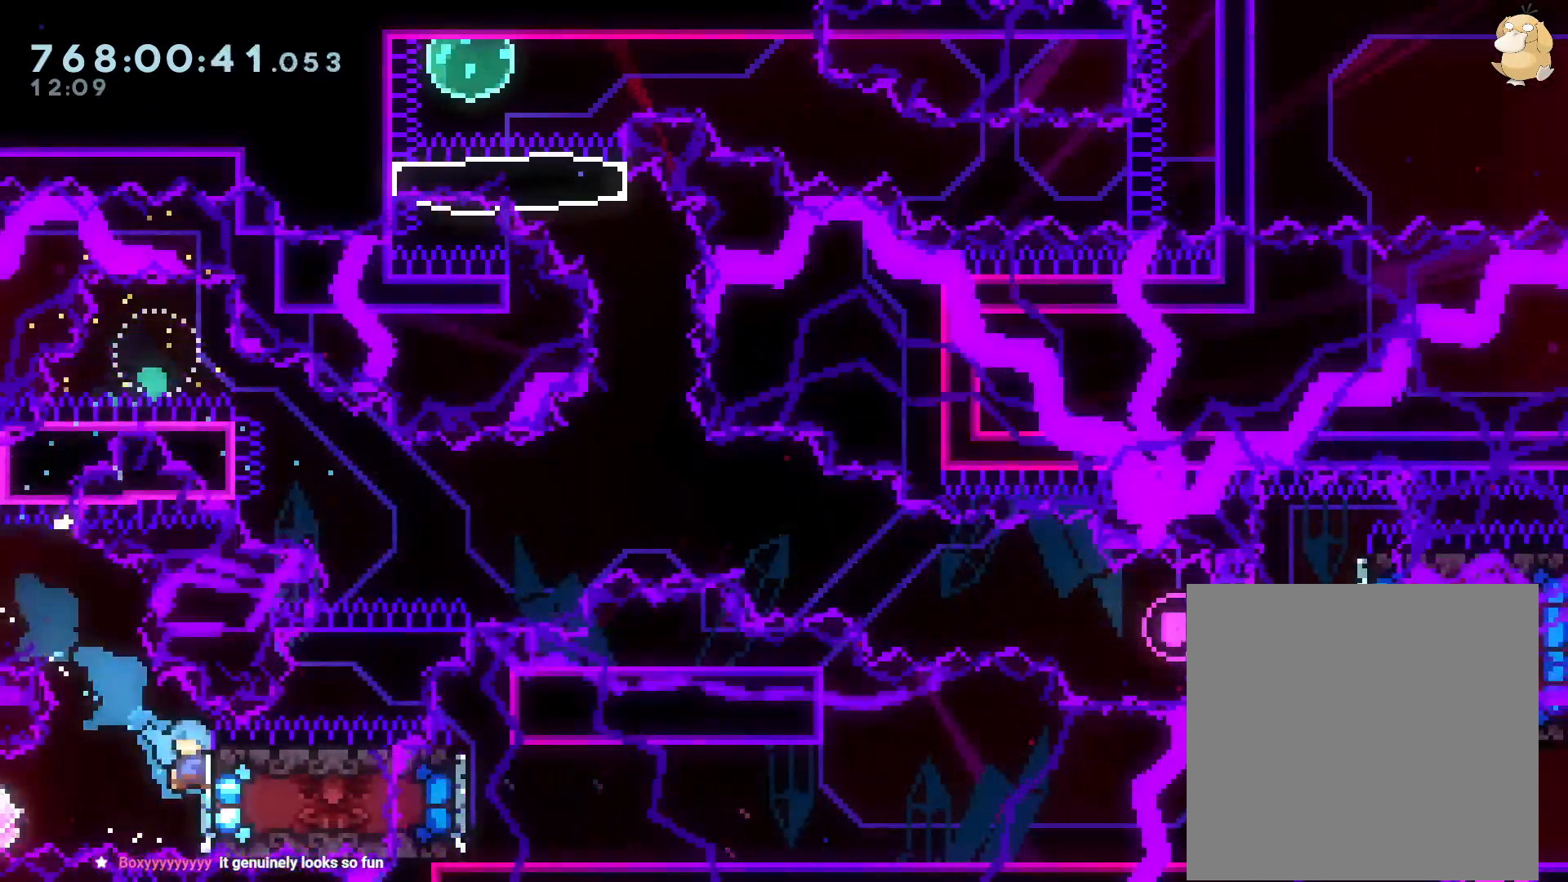
{"buttons": ["DPAD_RIGHT"], "left_stick": "center", "right_stick": "center", "events": [[100, "DPAD_LEFT", "up"], [283, "DPAD_RIGHT", "down"], [350, "DPAD_RIGHT", "up"], [433, "DPAD_RIGHT", "down"]]}
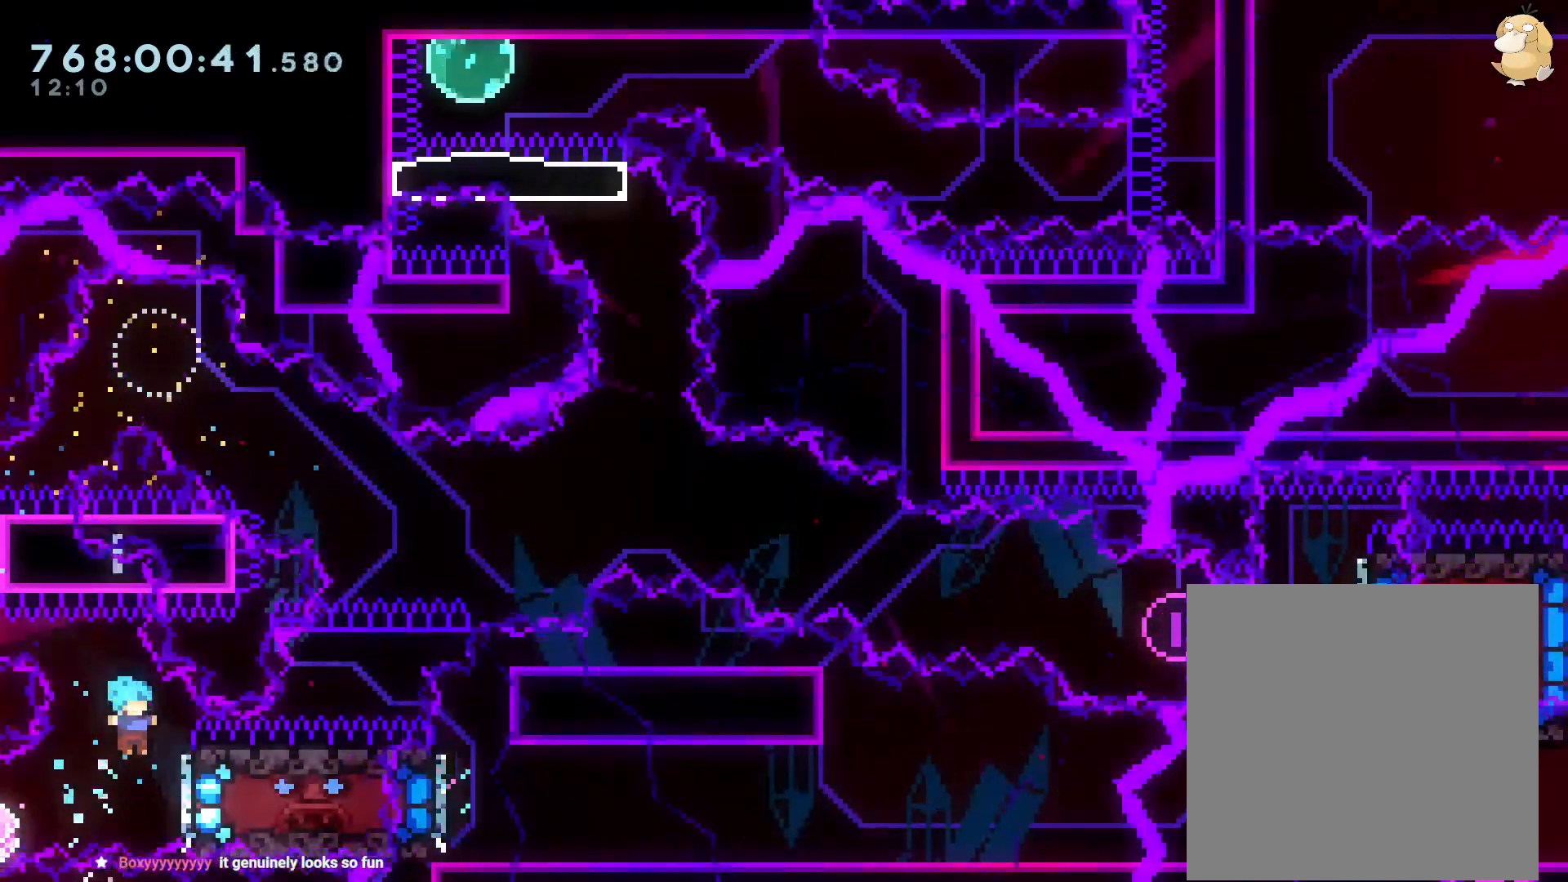
{"buttons": ["DPAD_LEFT"], "left_stick": "center", "right_stick": "center", "events": [[117, "DPAD_RIGHT", "up"], [133, "DPAD_LEFT", "down"], [150, "B", "down"], [183, "B", "up"]]}
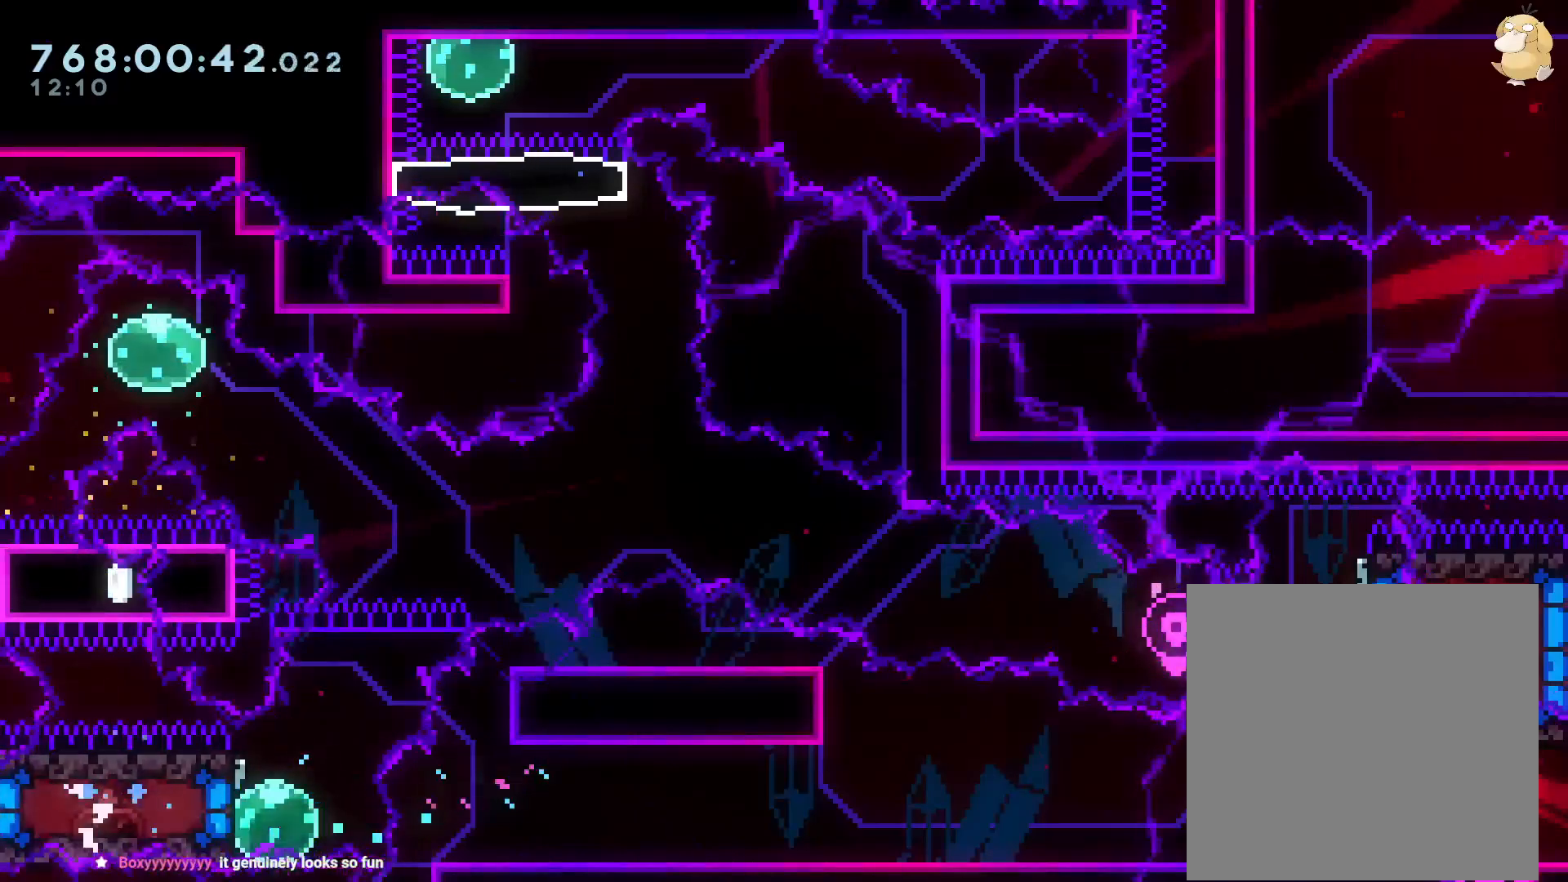
{"buttons": ["DPAD_UP", "DPAD_RIGHT"], "left_stick": "center", "right_stick": "center", "events": [[67, "DPAD_LEFT", "up"], [67, "DPAD_UP", "down"], [350, "Y", "down"], [450, "Y", "up"], [500, "DPAD_RIGHT", "down"]]}
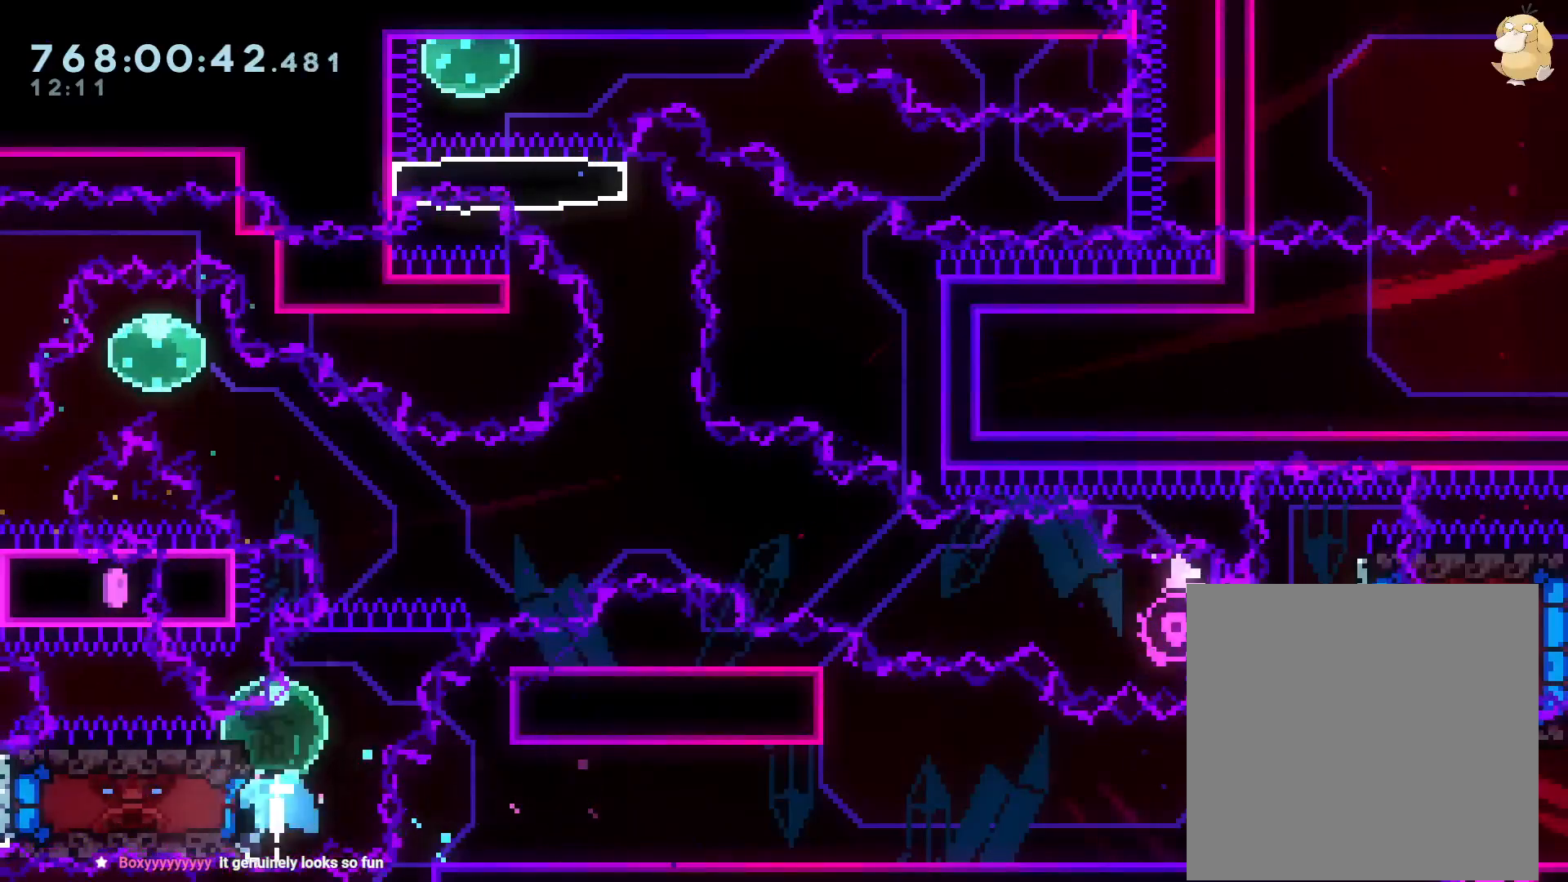
{"buttons": ["R2"], "left_stick": "center", "right_stick": "center", "events": [[17, "B", "down"], [433, "DPAD_RIGHT", "up"], [467, "B", "up"], [467, "DPAD_UP", "up"], [483, "R2", "down"]]}
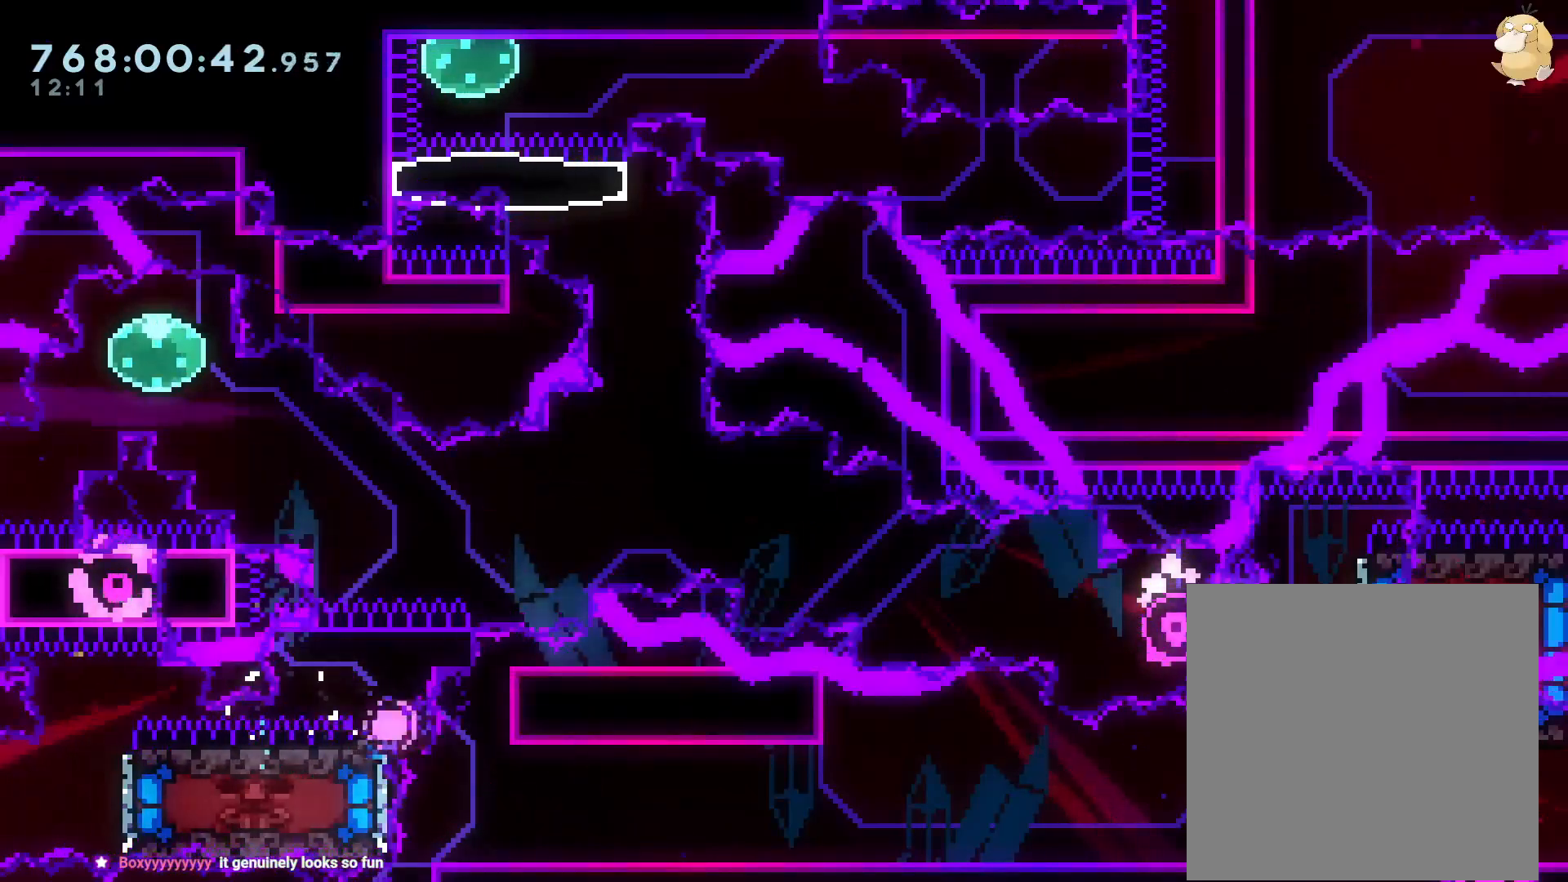
{"buttons": ["R2"], "left_stick": "center", "right_stick": "center", "events": []}
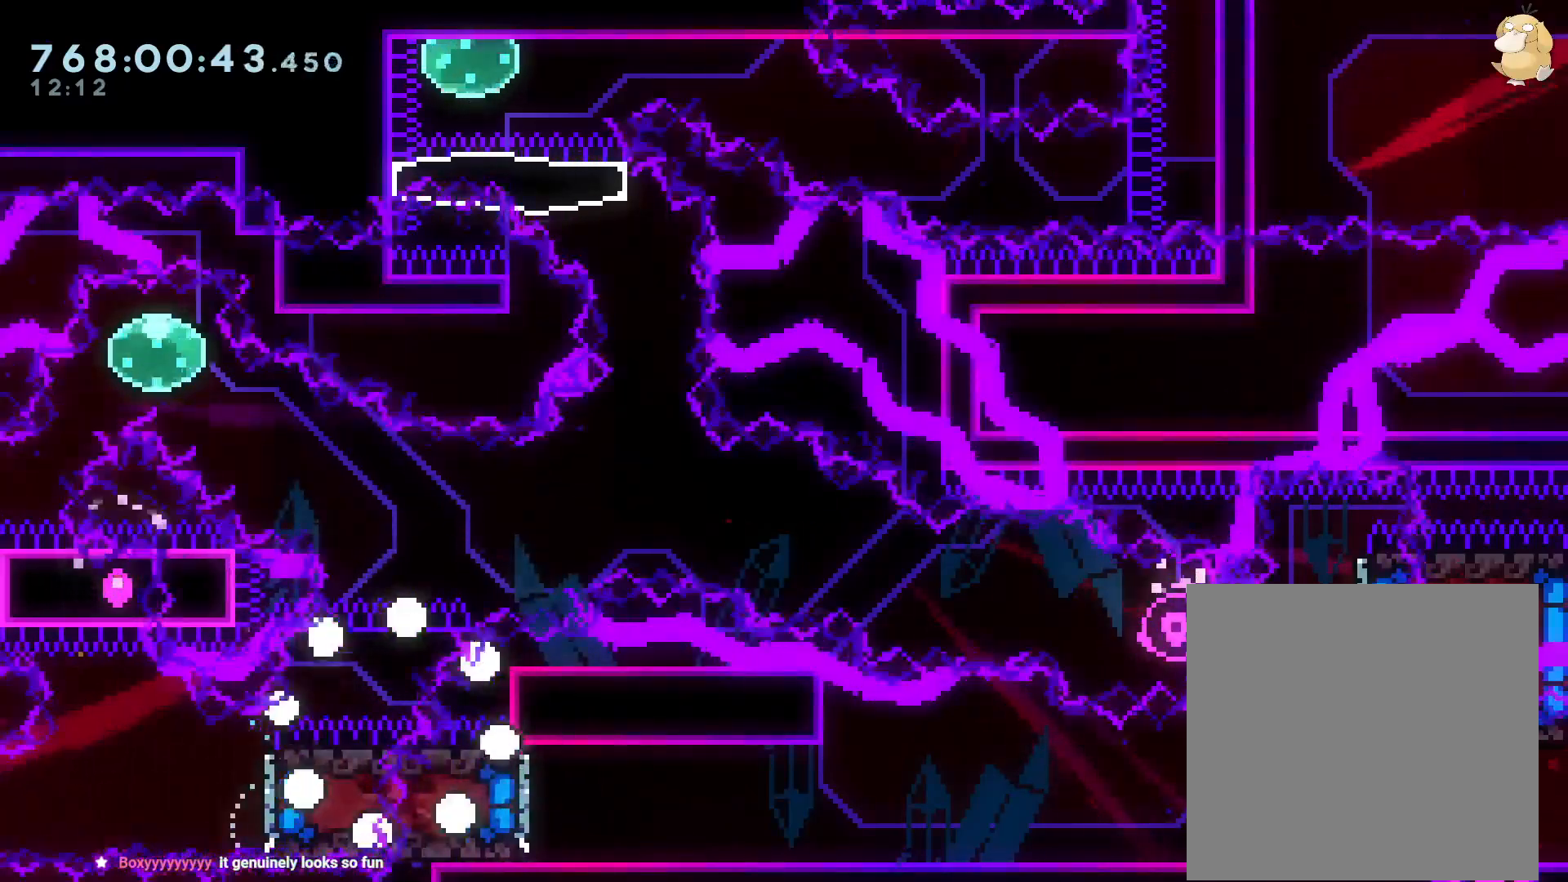
{"buttons": [], "left_stick": "center", "right_stick": "center"}
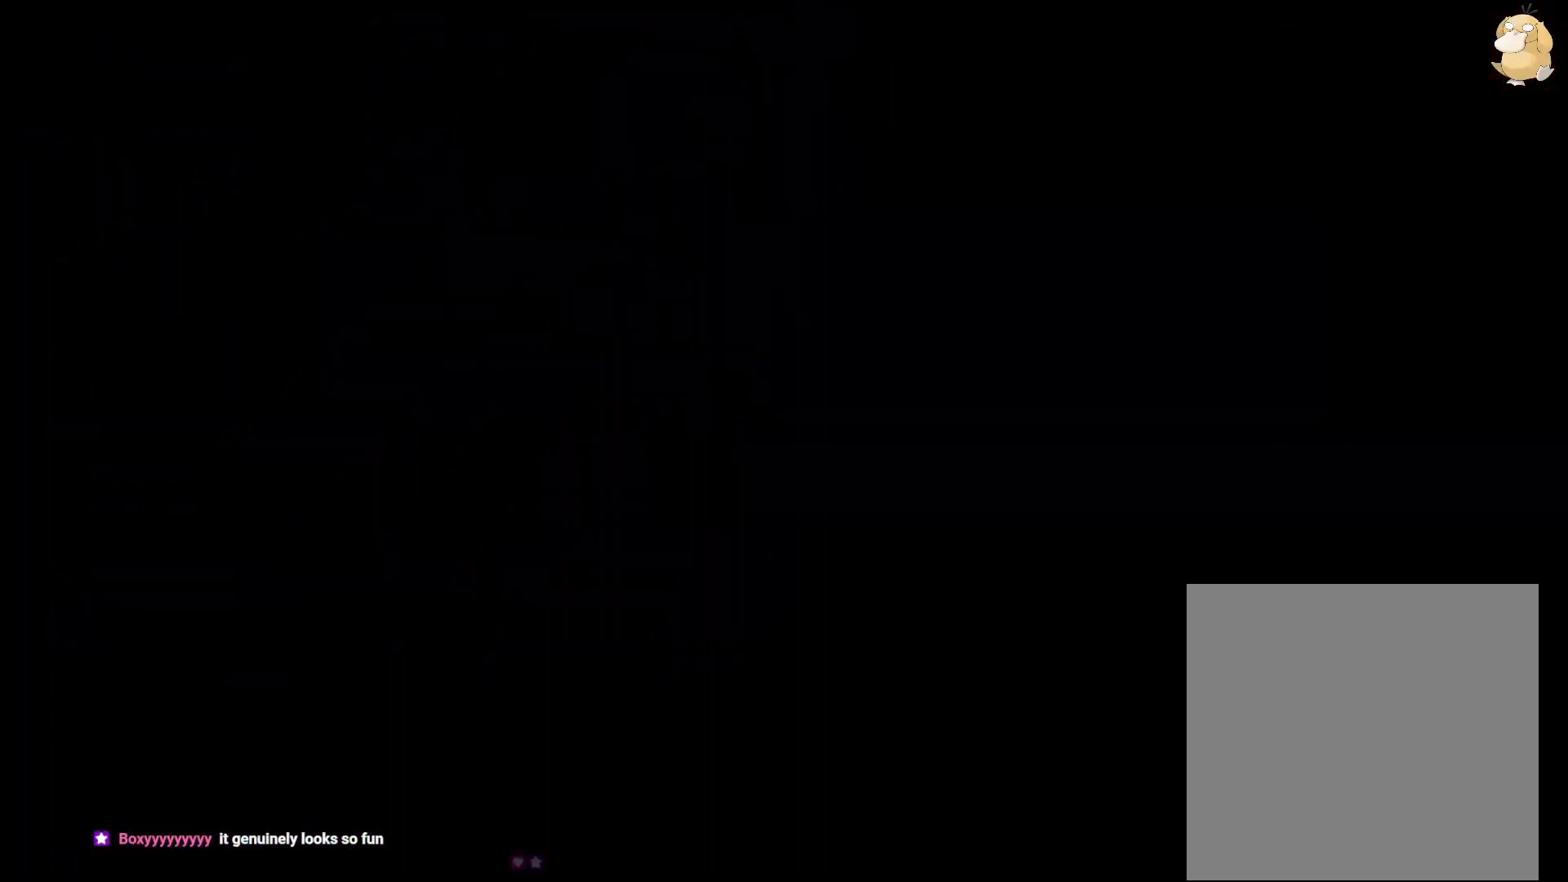
{"buttons": ["X"], "left_stick": "center", "right_stick": "center", "events": [[483, "X", "down"]]}
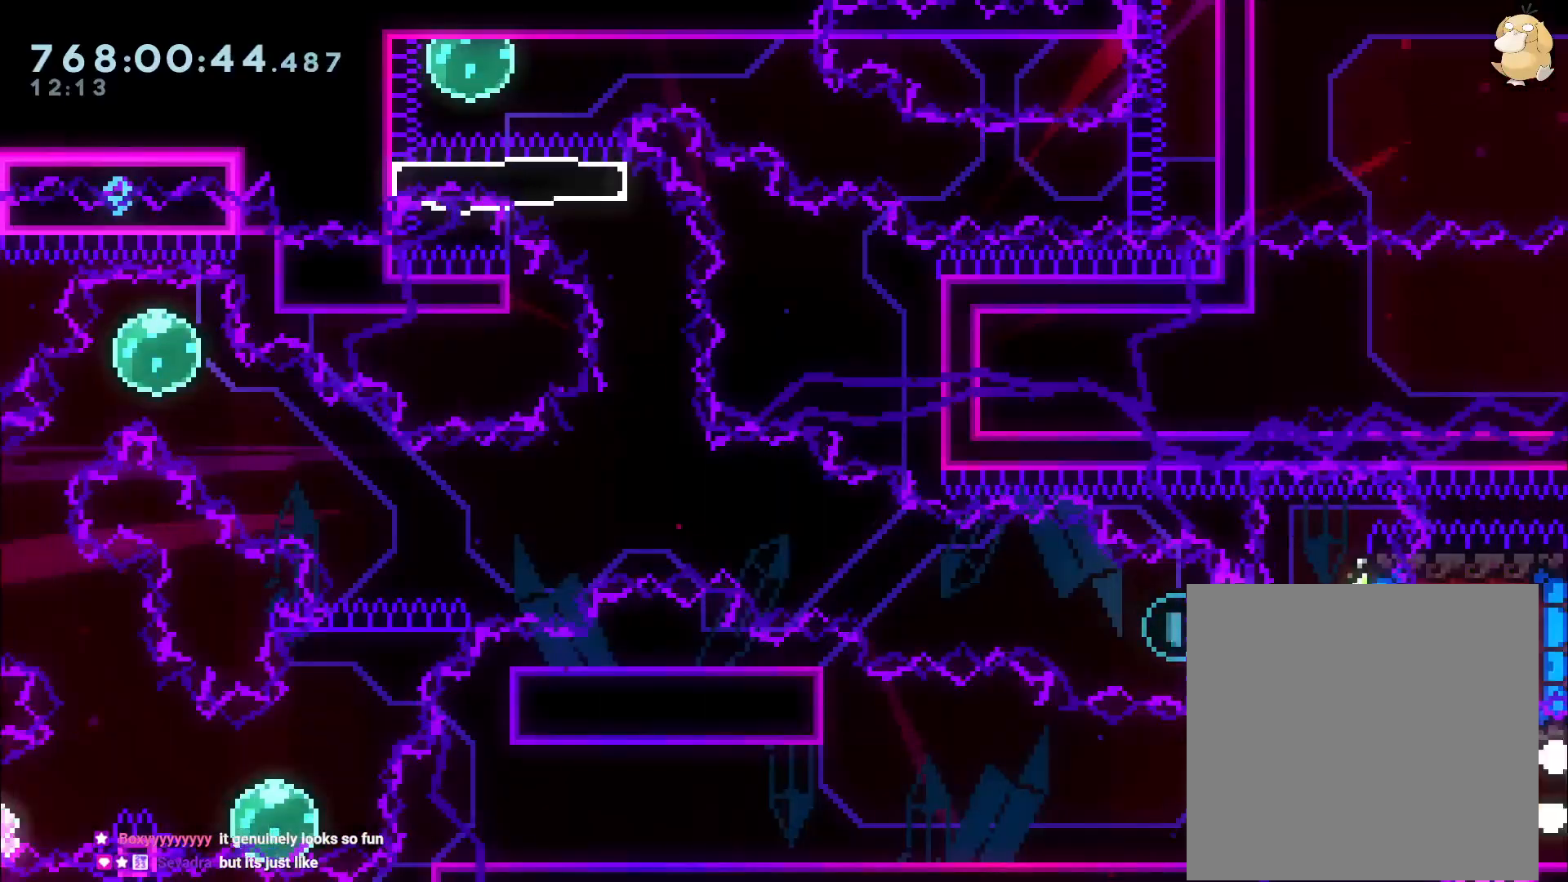
{"buttons": [], "left_stick": "center", "right_stick": "center", "events": [[17, "X", "up"]]}